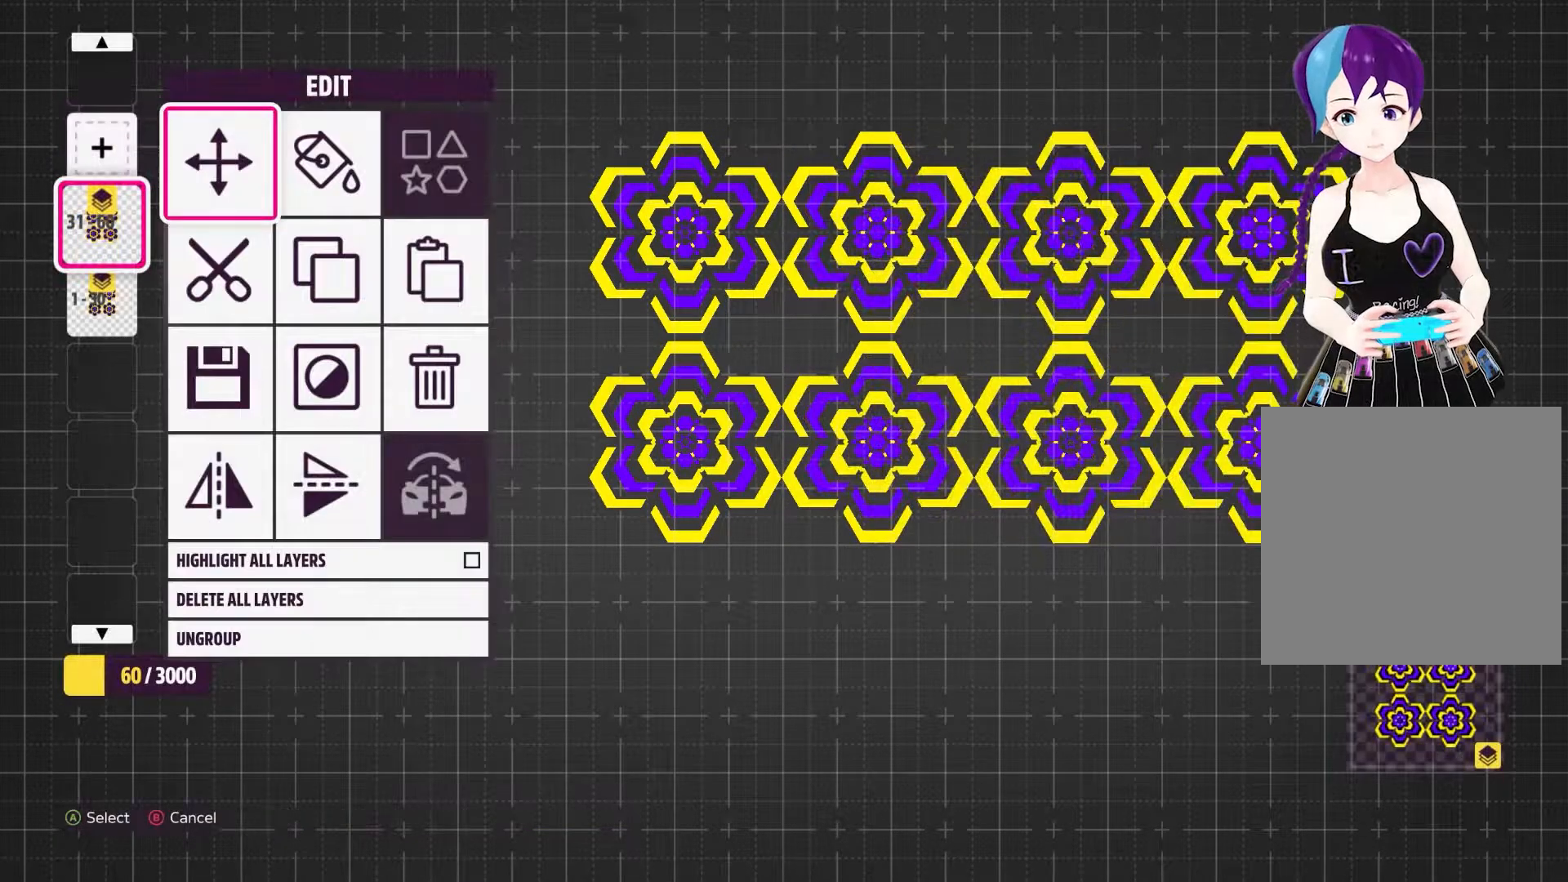
Gameplay with a controller (Xbox layout); each line is a JSON object with the inputs held at the frame after it (dt_ms = milliseconds from this image to that frame). "events" lists button and stick changes between this image and that frame as [ms after this image, input, new state], when the widget could be followed in between. Not read: L3 R2 R3.
{"dt_ms": 500, "buttons": [], "left_stick": "center", "right_stick": "center", "events": [[350, "DPAD_RIGHT", "down"], [483, "DPAD_RIGHT", "up"]]}
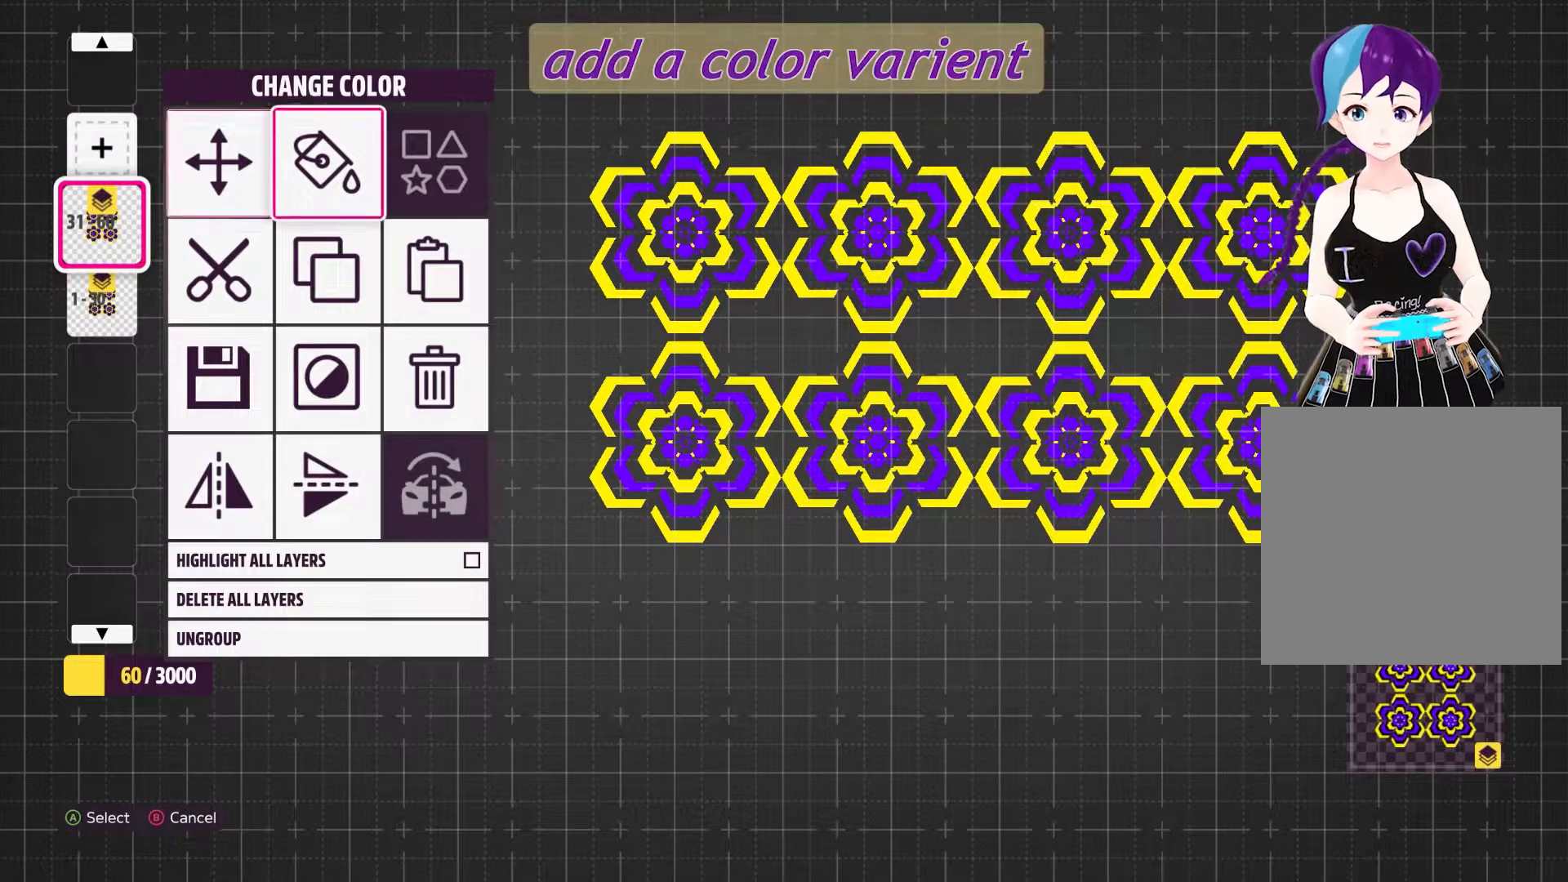
{"dt_ms": 500, "buttons": ["A"], "left_stick": "center", "right_stick": "center", "events": [[450, "A", "down"]]}
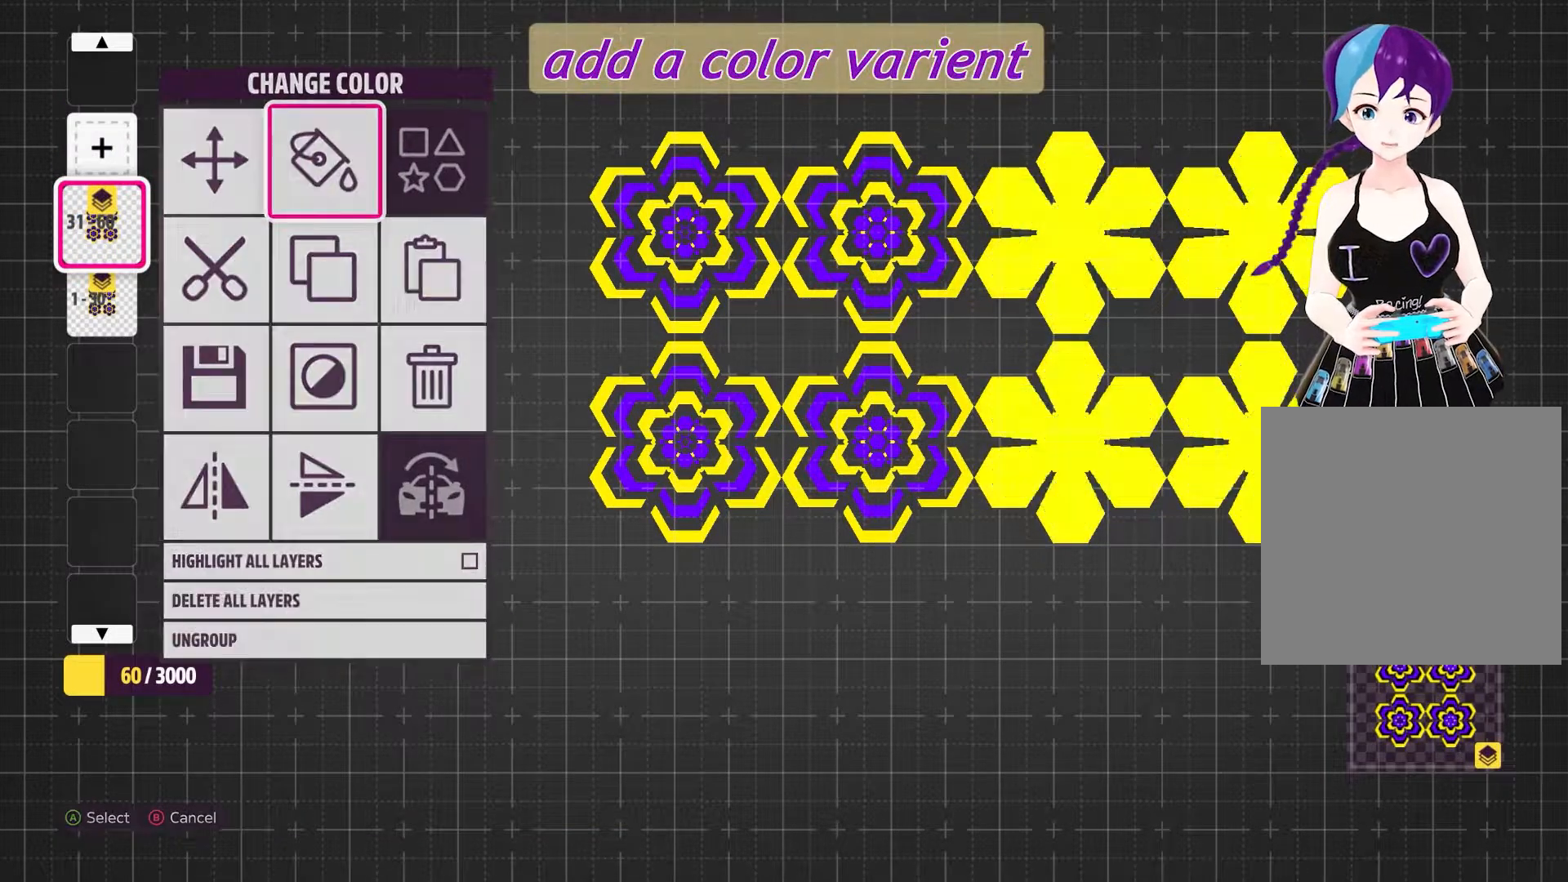
{"dt_ms": 500, "buttons": [], "left_stick": "center", "right_stick": "center", "events": [[17, "A", "up"]]}
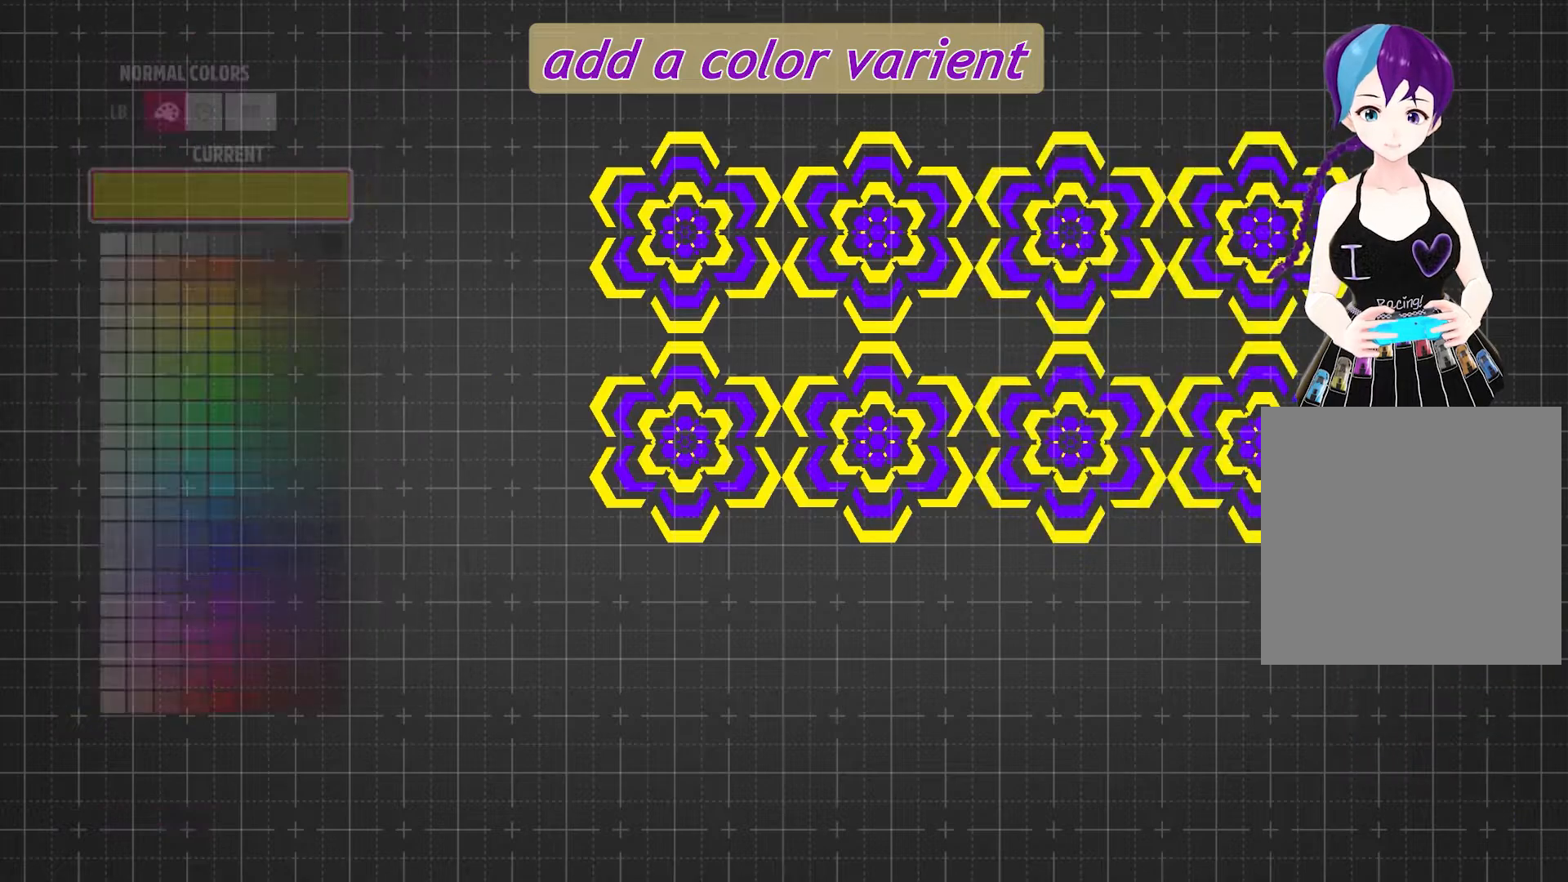
{"dt_ms": 500, "buttons": [], "left_stick": "center", "right_stick": "center", "events": []}
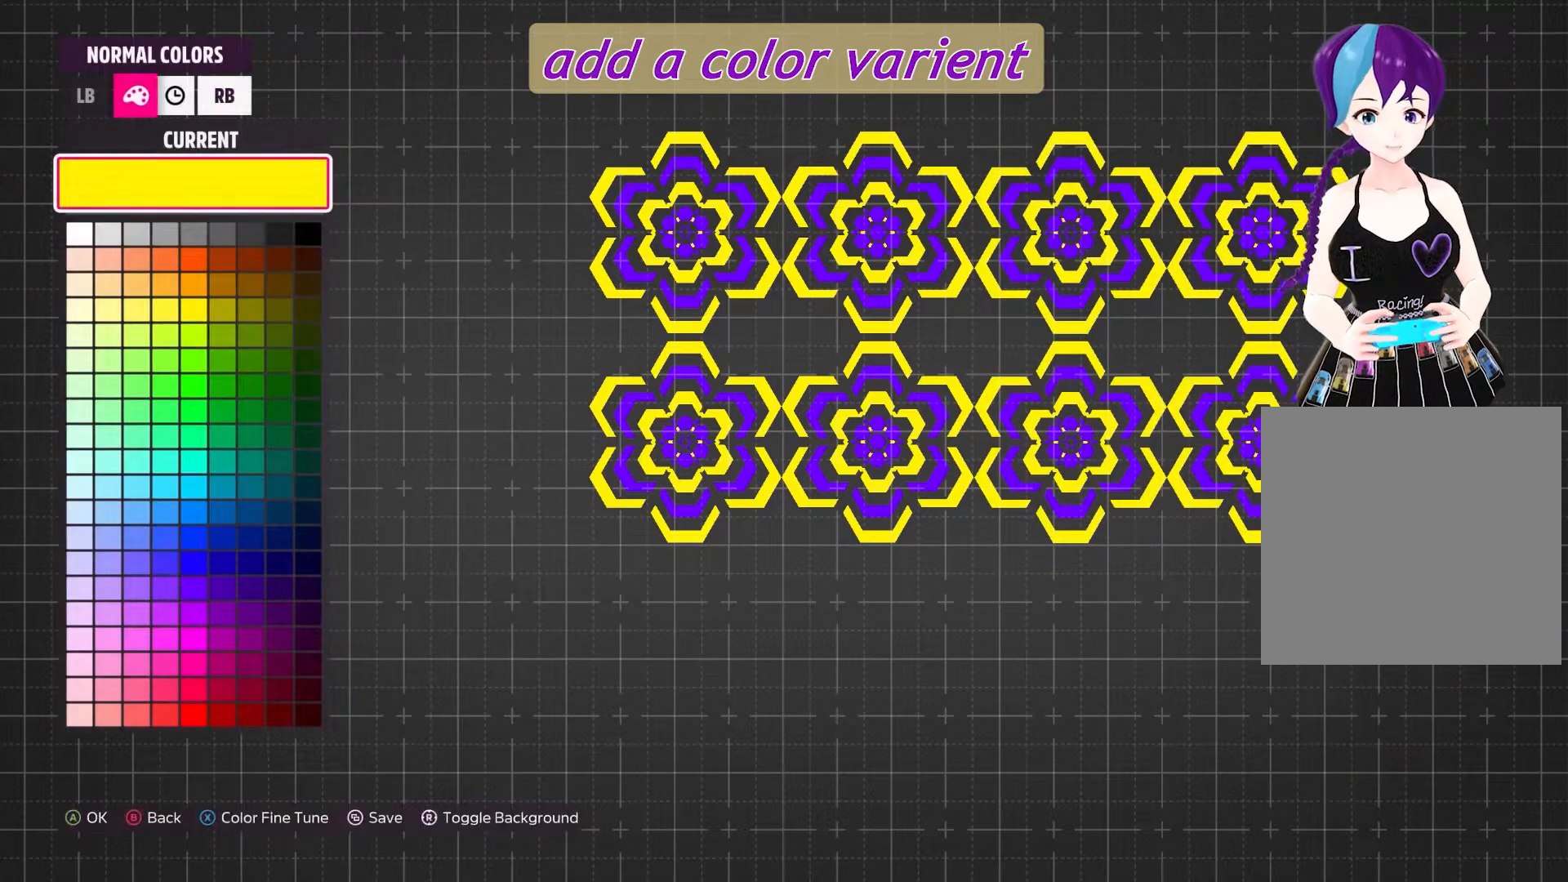
{"dt_ms": 500, "buttons": [], "left_stick": "center", "right_stick": "center"}
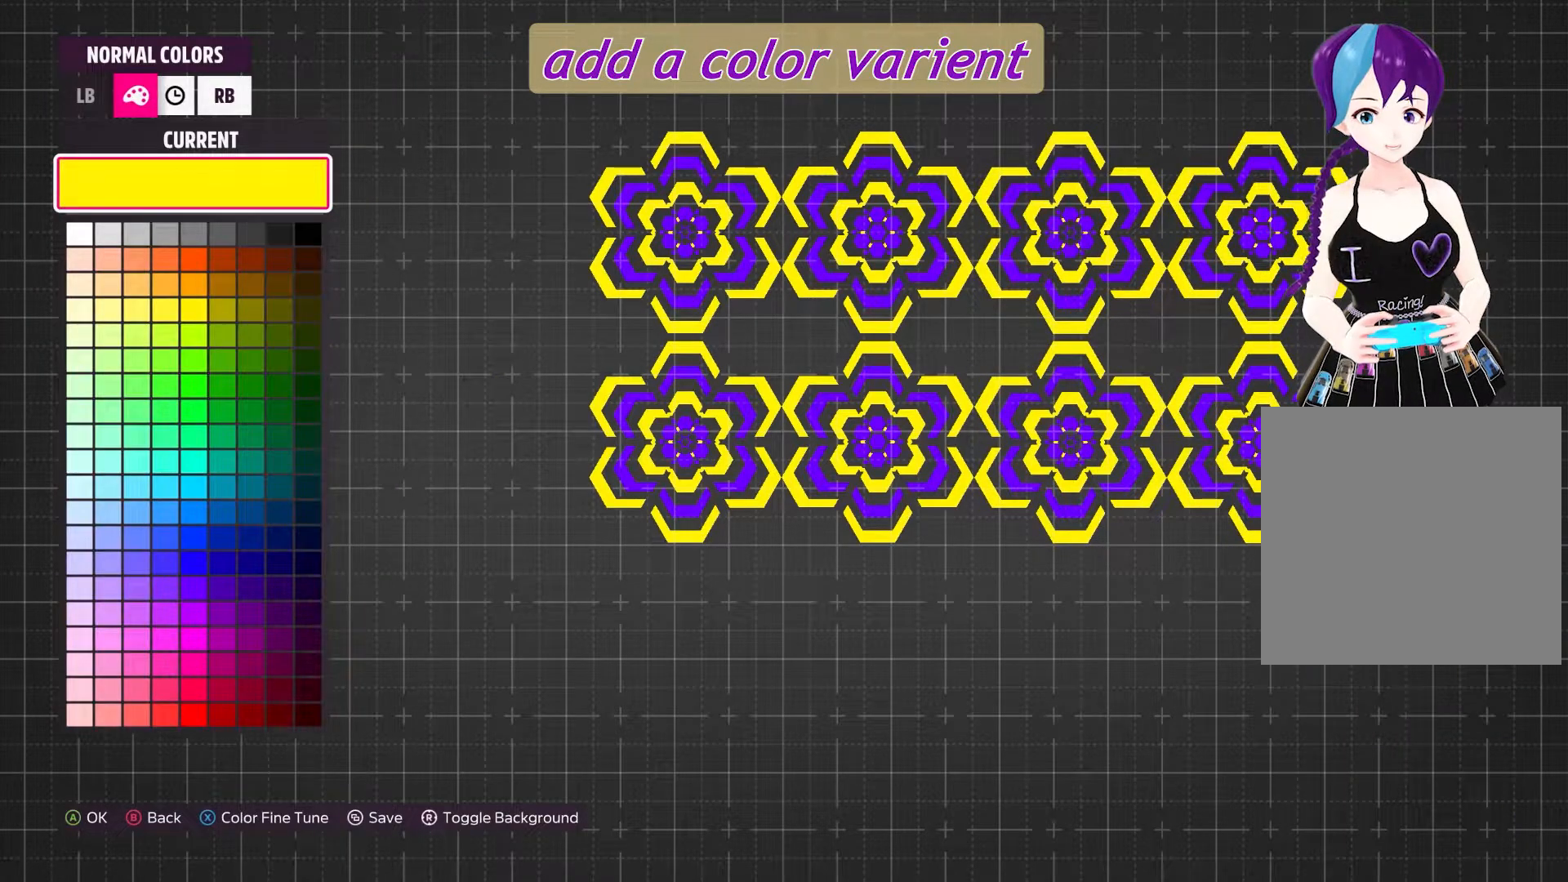
{"dt_ms": 1000, "buttons": [], "left_stick": "center", "right_stick": "center"}
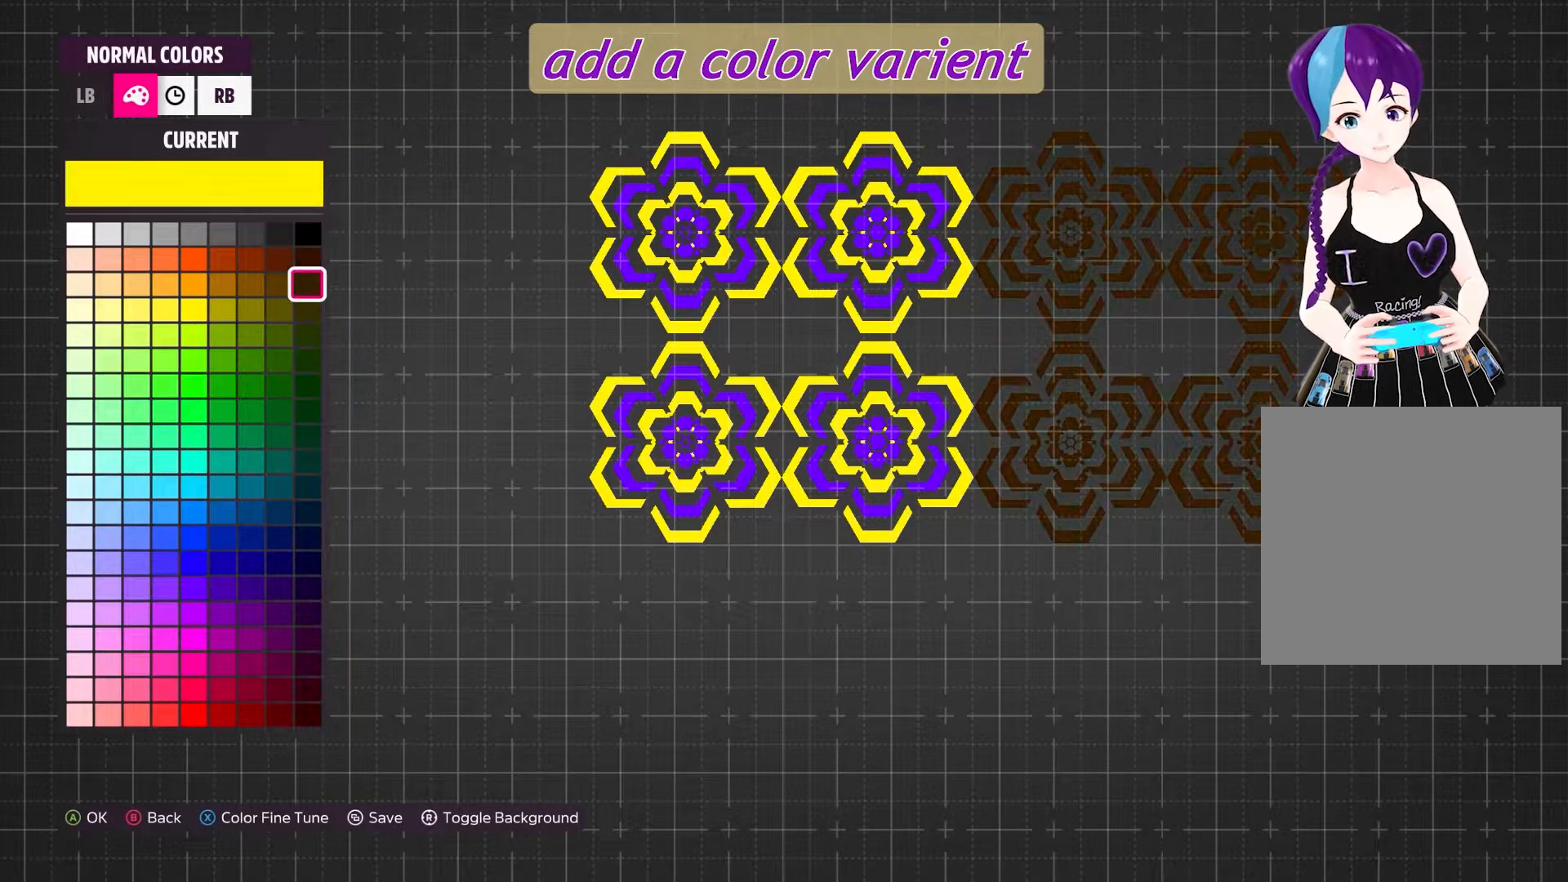
{"dt_ms": 500, "buttons": [], "left_stick": "center", "right_stick": "center", "events": [[50, "DPAD_LEFT", "down"], [250, "DPAD_LEFT", "up"], [317, "DPAD_LEFT", "down"], [450, "DPAD_LEFT", "up"]]}
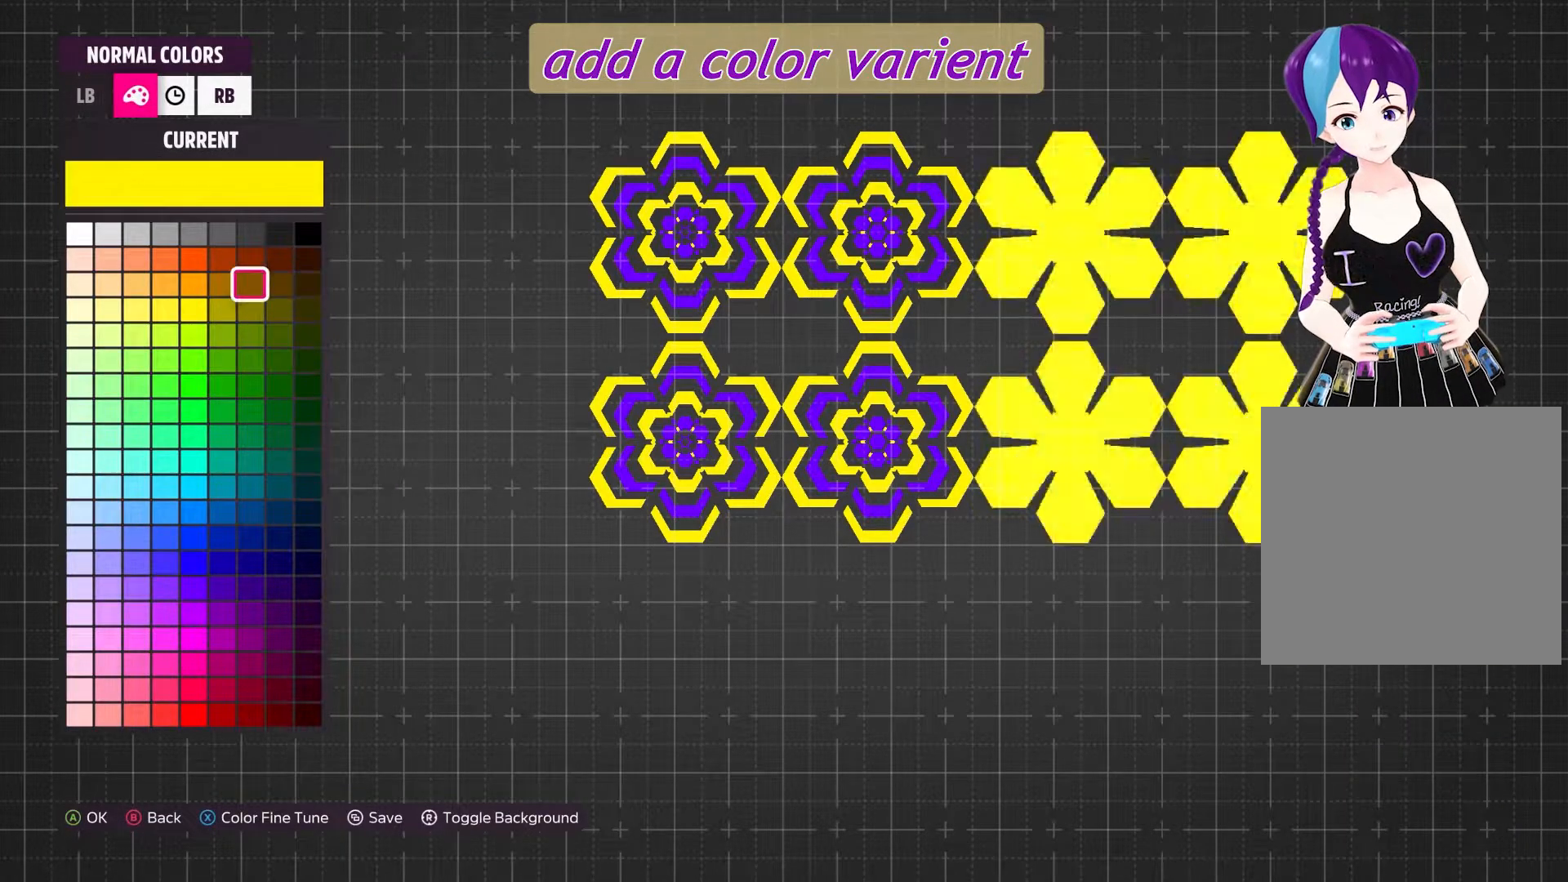
{"dt_ms": 500, "buttons": [], "left_stick": "center", "right_stick": "center", "events": [[17, "DPAD_LEFT", "down"], [133, "DPAD_LEFT", "up"], [283, "DPAD_LEFT", "down"], [417, "DPAD_LEFT", "up"]]}
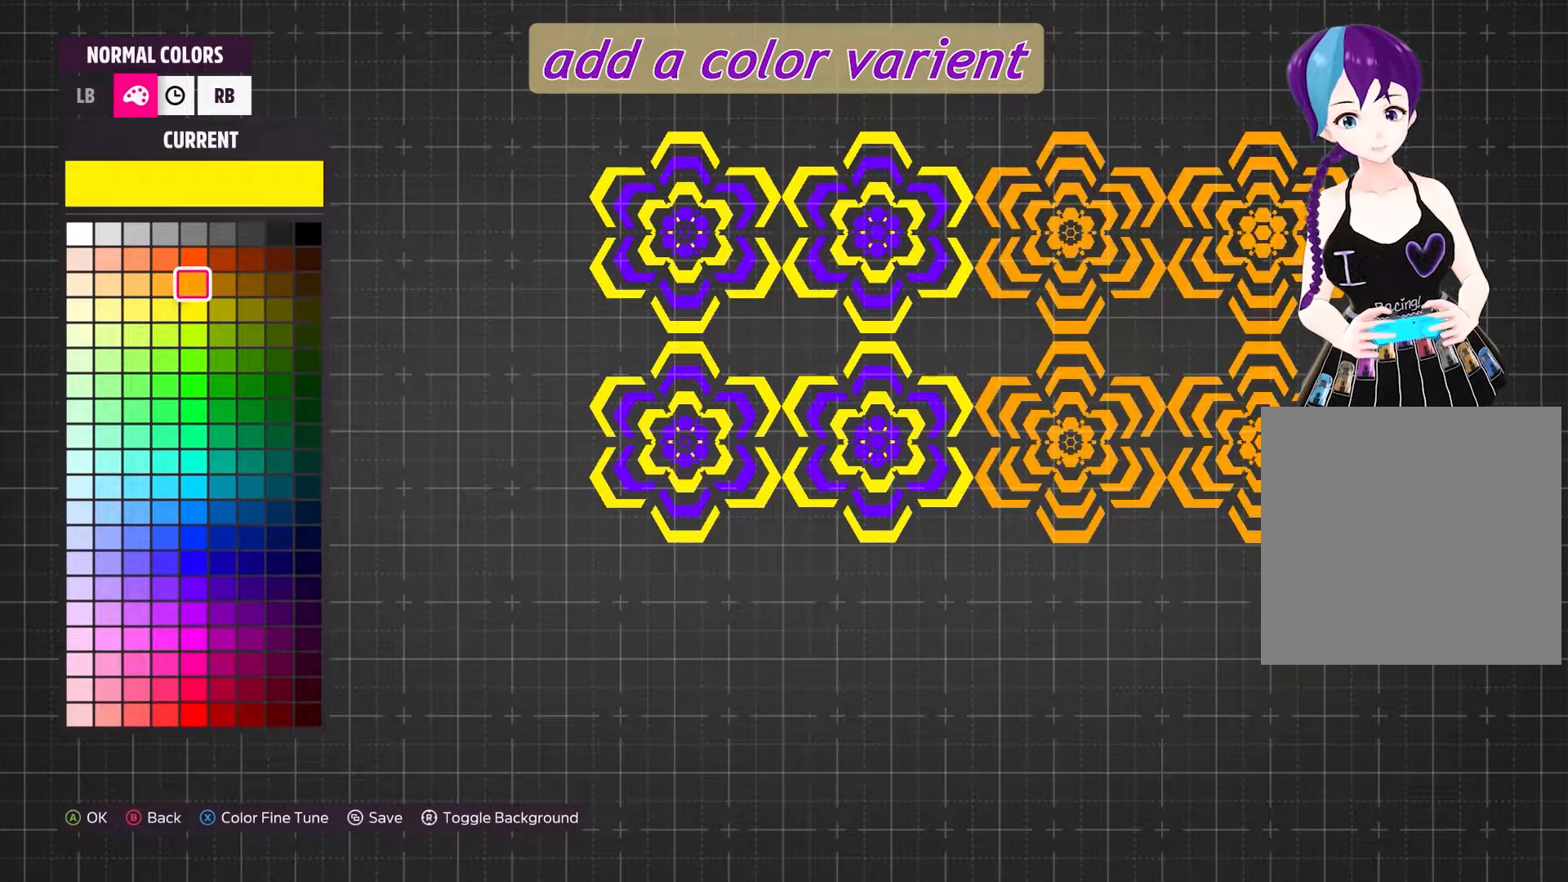
{"dt_ms": 500, "buttons": [], "left_stick": "center", "right_stick": "center", "events": [[317, "DPAD_DOWN", "down"], [450, "DPAD_DOWN", "up"]]}
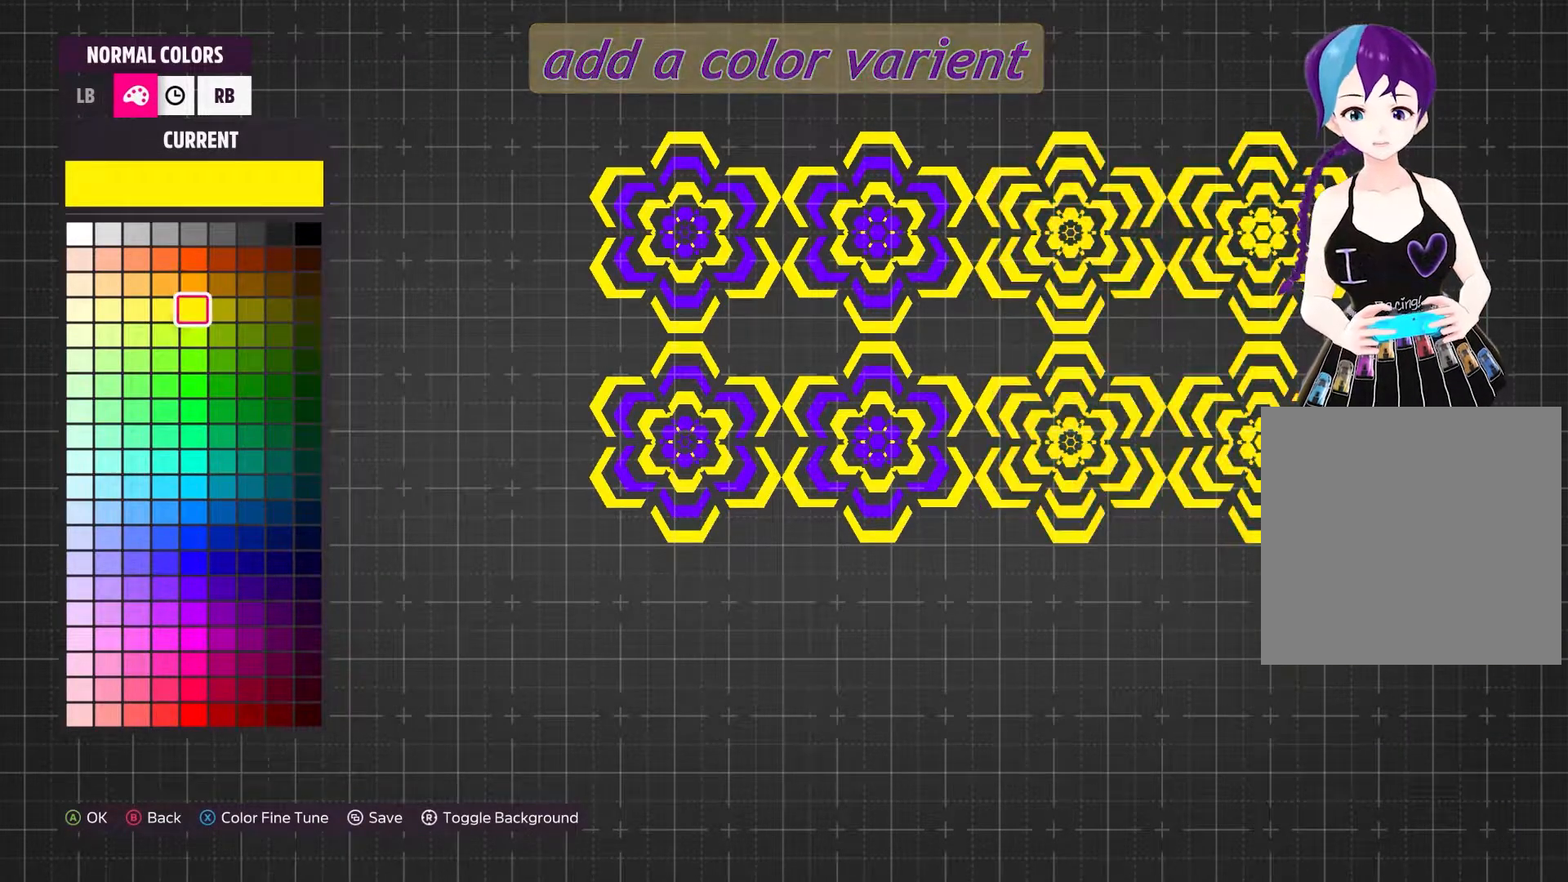
{"dt_ms": 500, "buttons": [], "left_stick": "center", "right_stick": "center", "events": [[83, "DPAD_DOWN", "down"], [217, "DPAD_DOWN", "up"], [267, "DPAD_DOWN", "down"], [483, "DPAD_DOWN", "up"]]}